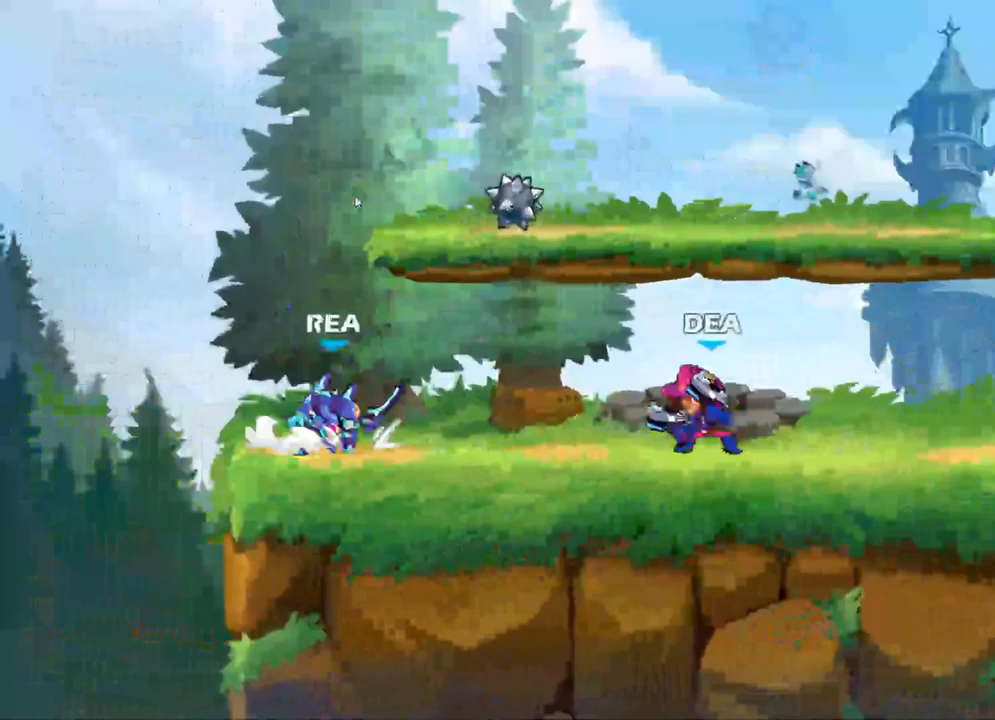
Gameplay with a controller (Xbox layout); each line is a JSON object with the inputs held at the frame after it (dt_ms = milliseconds from this image to that frame). "events" lists button and stick changes between this image and that frame as [ms after this image, input, new state], when the widget could be followed in between.
{"dt_ms": 400, "buttons": [], "left_stick": "center", "right_stick": "center", "events": [[167, "A", "down"], [300, "A", "up"]]}
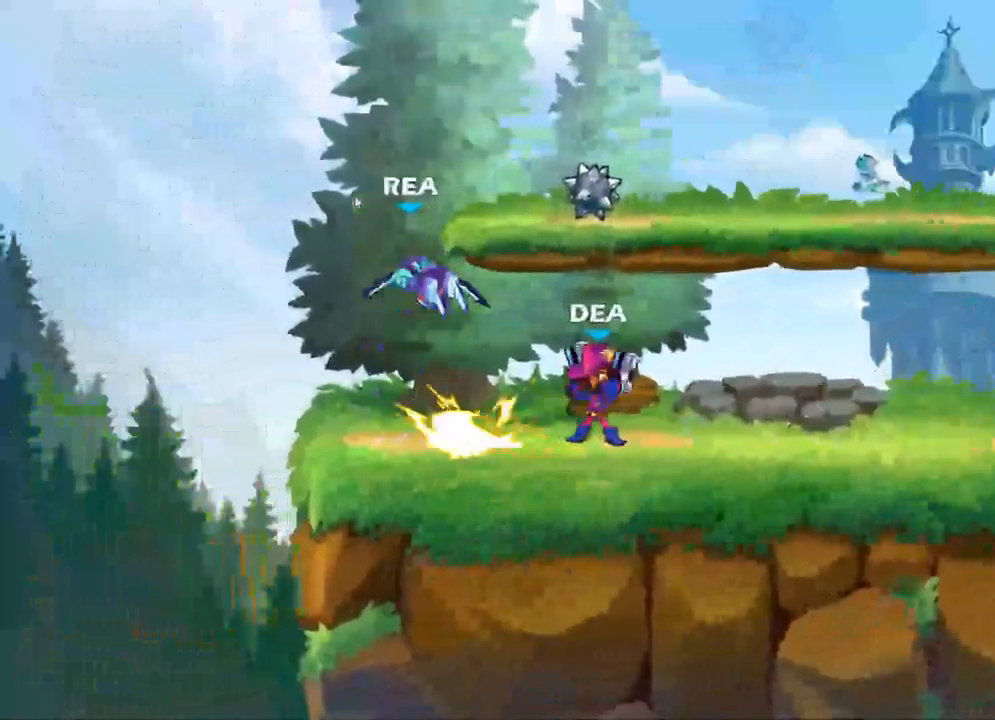
{"dt_ms": 500, "buttons": ["X"], "left_stick": "down-right", "right_stick": "center", "events": [[167, "left_stick", "down-right"], [383, "X", "down"]]}
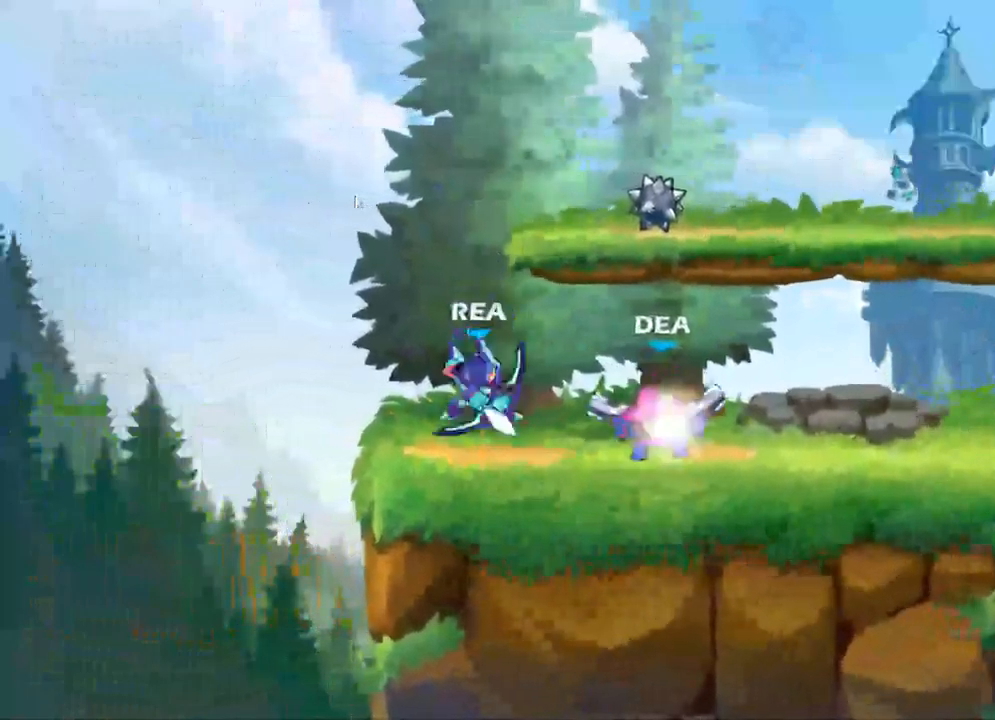
{"dt_ms": 500, "buttons": [], "left_stick": "center", "right_stick": "center", "events": [[33, "X", "up"], [150, "left_stick", "center"]]}
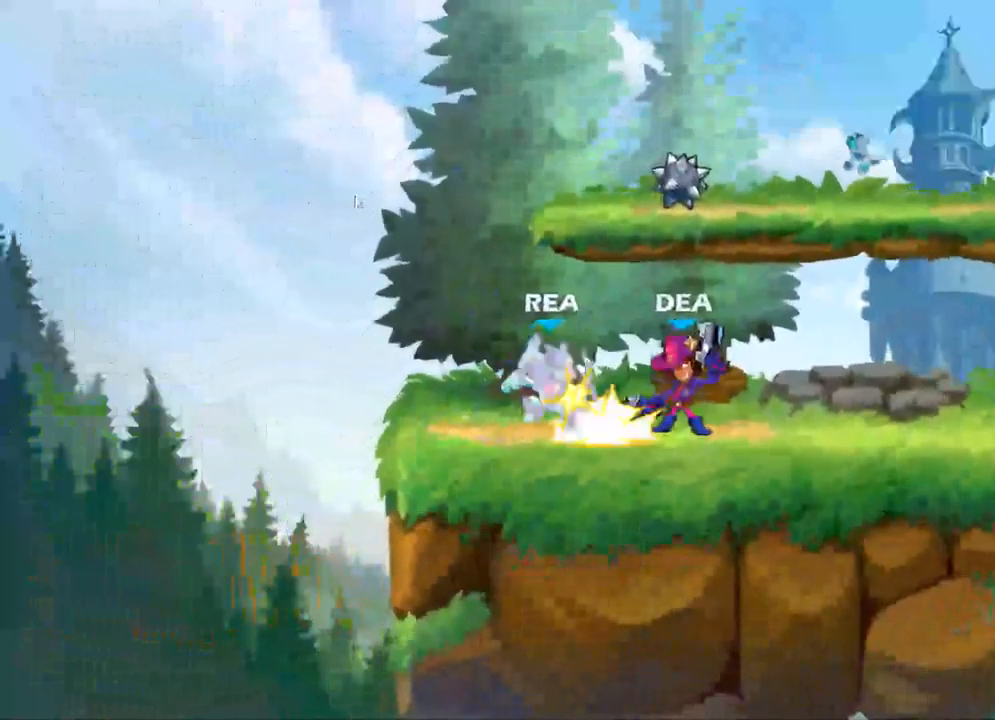
{"dt_ms": 500, "buttons": [], "left_stick": "center", "right_stick": "center", "events": [[67, "X", "down"], [217, "X", "up"]]}
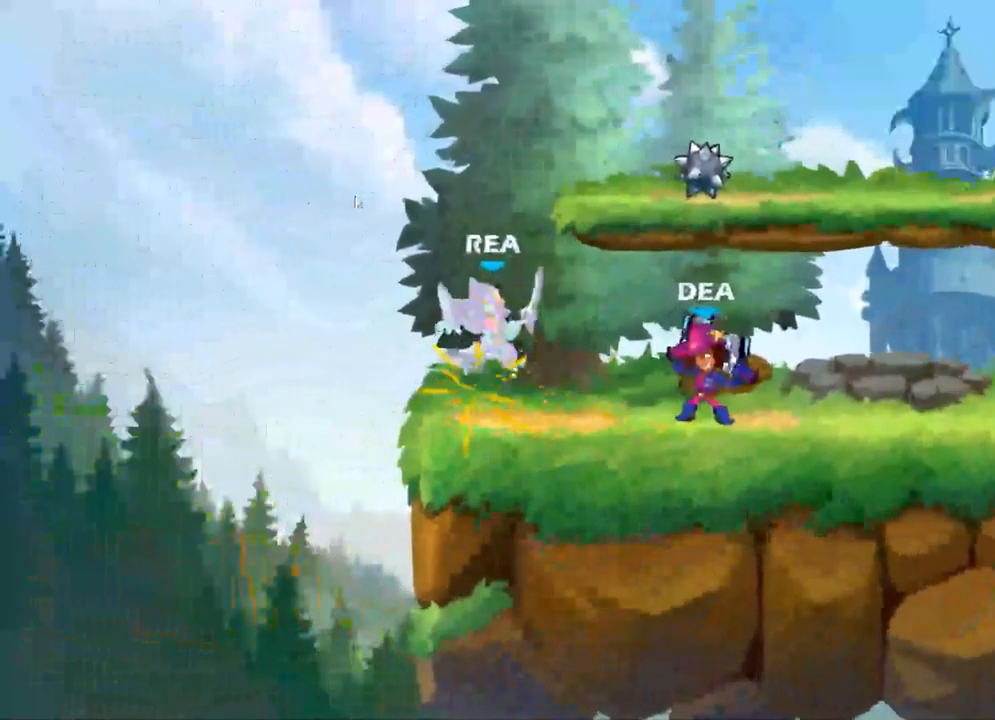
{"dt_ms": 500, "buttons": [], "left_stick": "center", "right_stick": "center", "events": [[267, "A", "down"], [450, "A", "up"]]}
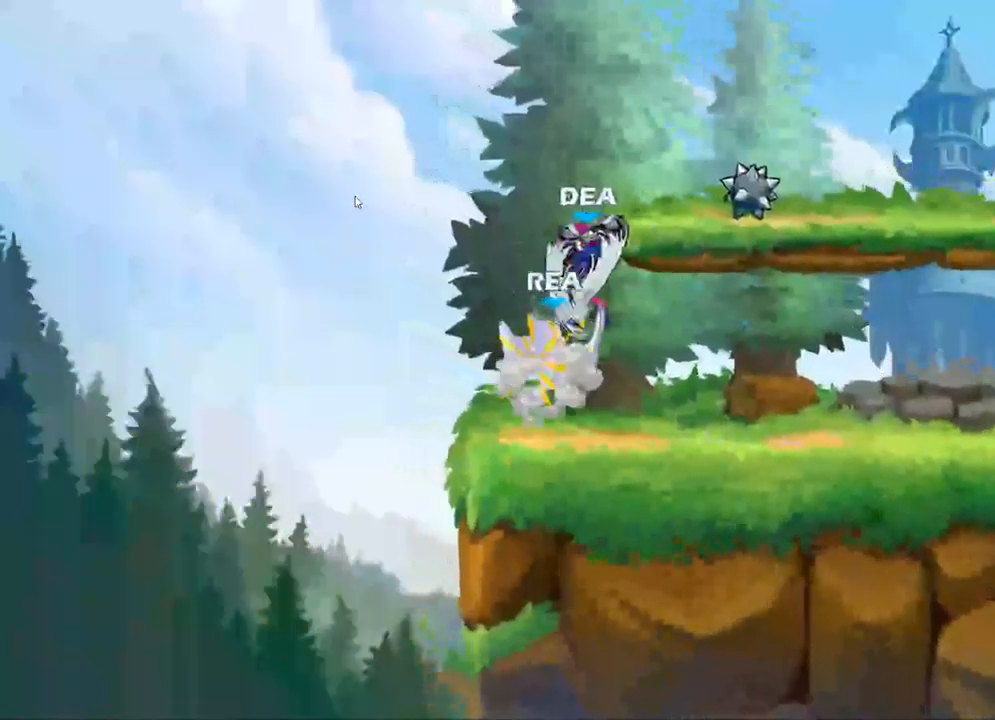
{"dt_ms": 500, "buttons": [], "left_stick": "right", "right_stick": "center", "events": [[467, "left_stick", "right"]]}
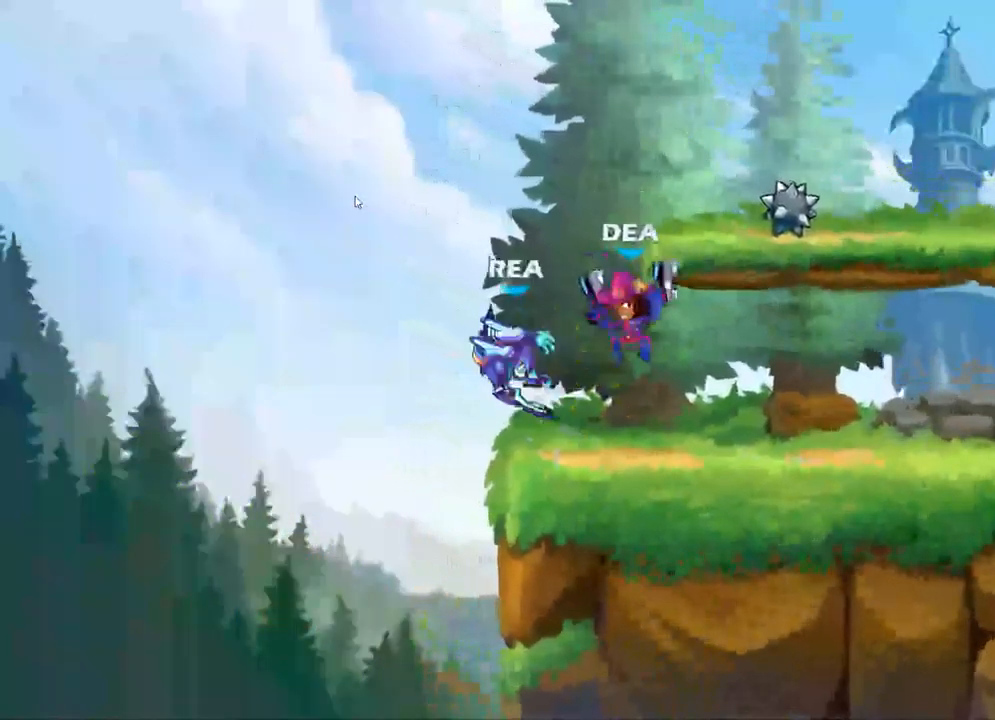
{"dt_ms": 500, "buttons": ["A"], "left_stick": "right", "right_stick": "center", "events": [[183, "R2", "down"], [300, "R2", "up"], [500, "A", "down"]]}
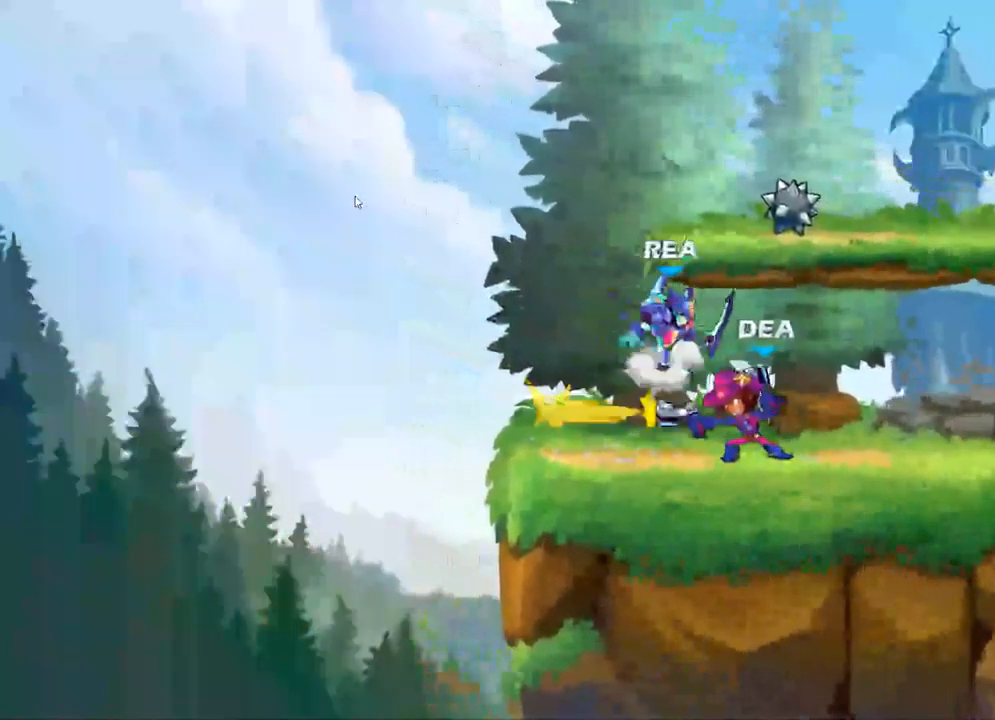
{"dt_ms": 500, "buttons": ["X"], "left_stick": "down-left", "right_stick": "center", "events": [[150, "A", "up"], [350, "left_stick", "down-left"], [500, "X", "down"]]}
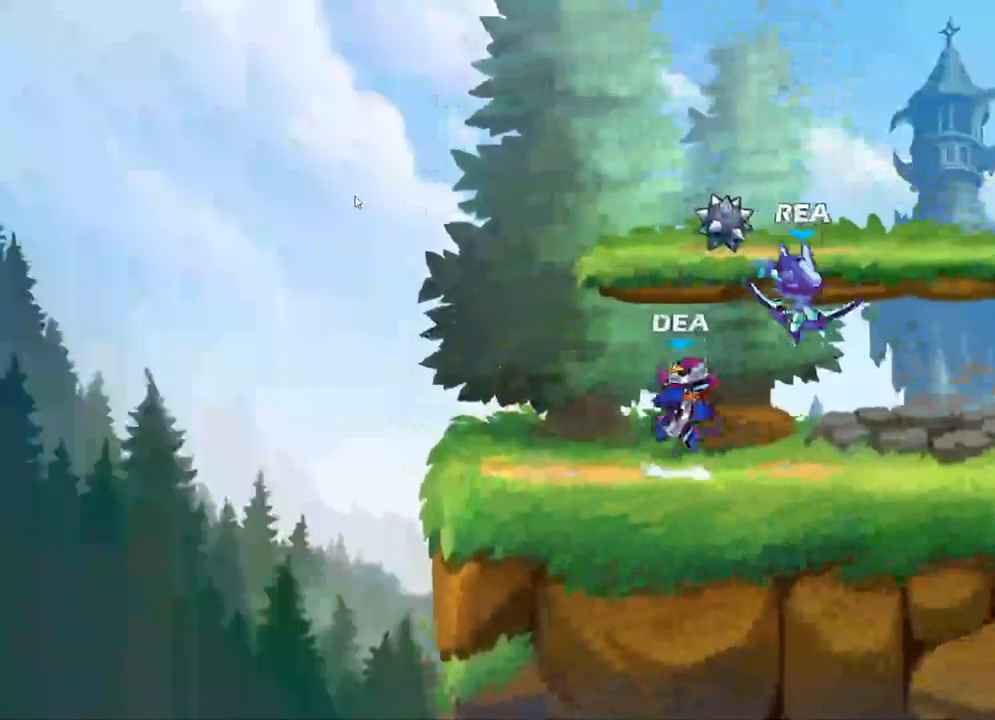
{"dt_ms": 500, "buttons": [], "left_stick": "left", "right_stick": "center", "events": [[50, "left_stick", "left"], [150, "X", "up"]]}
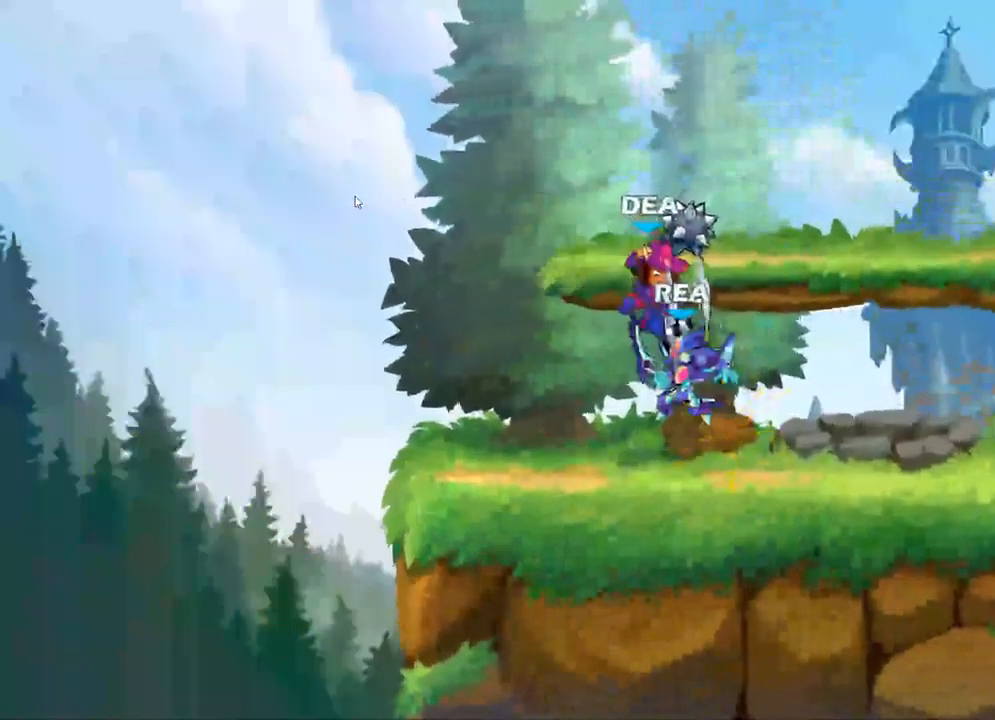
{"dt_ms": 500, "buttons": [], "left_stick": "right", "right_stick": "center", "events": [[167, "left_stick", "center"], [383, "left_stick", "right"]]}
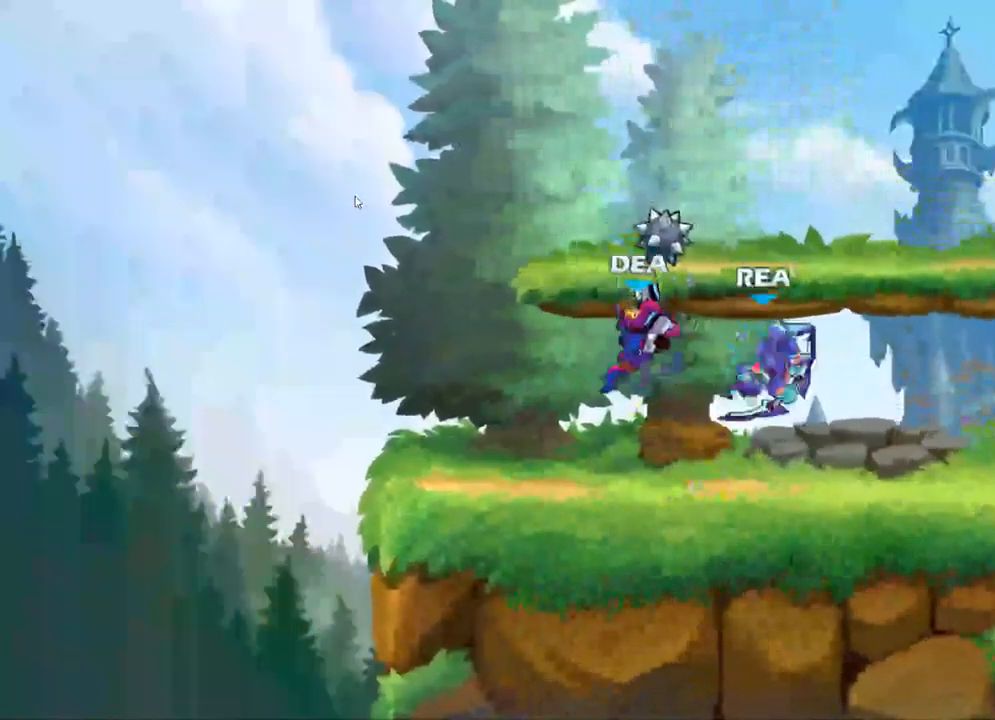
{"dt_ms": 500, "buttons": [], "left_stick": "down-right", "right_stick": "center", "events": [[100, "A", "down"], [250, "A", "up"], [417, "left_stick", "down-right"]]}
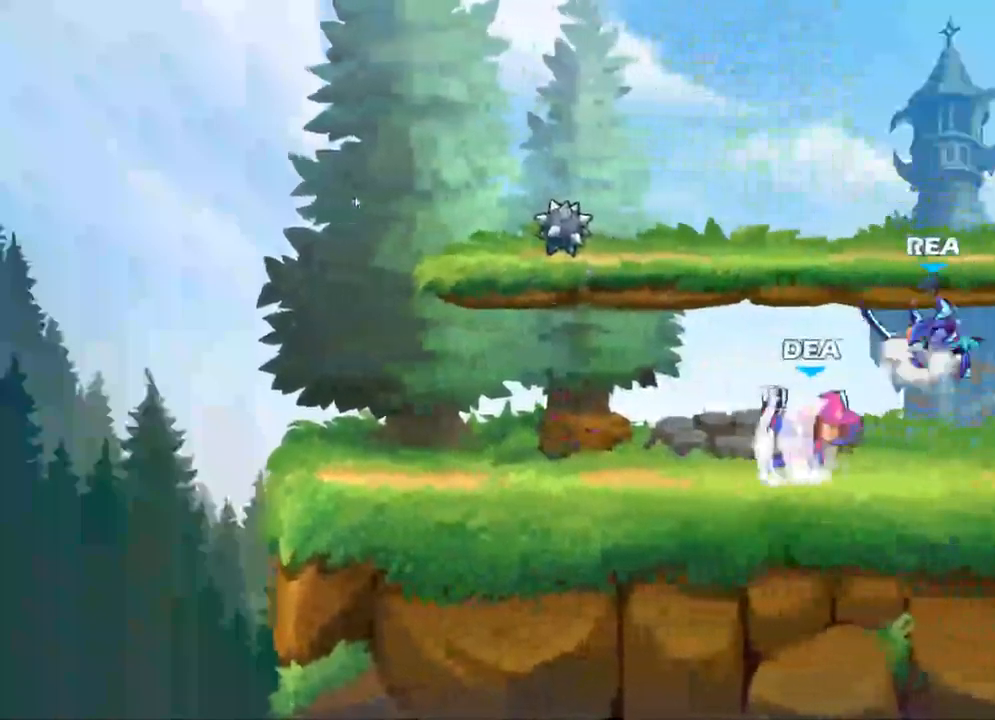
{"dt_ms": 500, "buttons": [], "left_stick": "down-right", "right_stick": "center", "events": [[17, "A", "down"], [17, "left_stick", "center"], [150, "A", "up"], [417, "left_stick", "down"], [467, "left_stick", "down-right"]]}
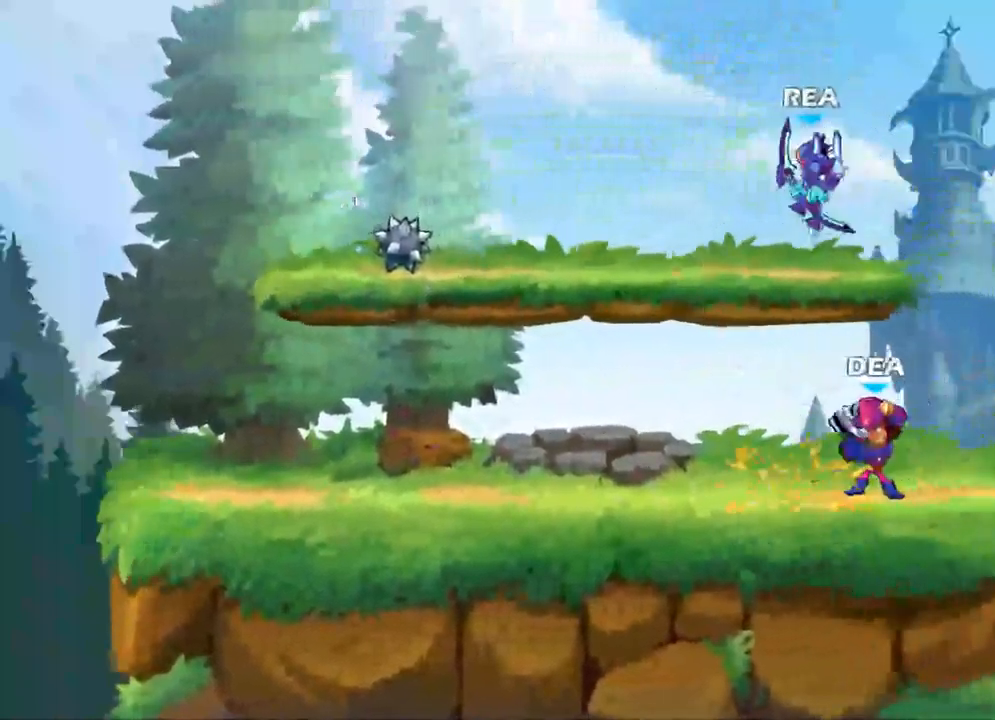
{"dt_ms": 500, "buttons": [], "left_stick": "down-left", "right_stick": "center", "events": [[300, "left_stick", "down"], [434, "left_stick", "down-left"]]}
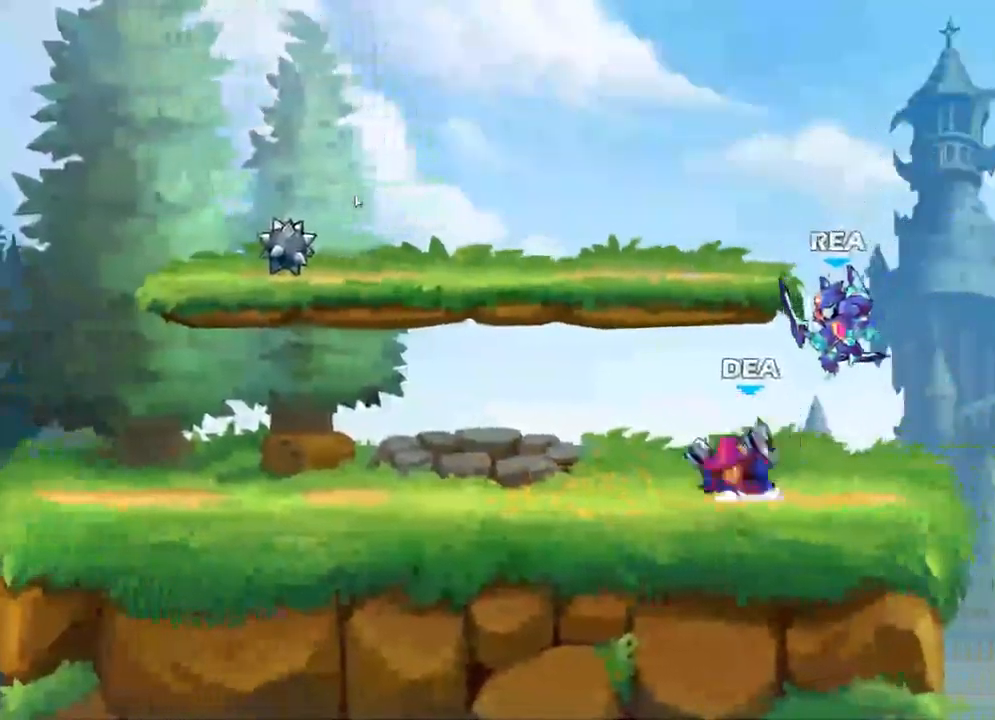
{"dt_ms": 500, "buttons": [], "left_stick": "left", "right_stick": "center", "events": [[34, "X", "down"], [134, "X", "up"], [150, "left_stick", "left"], [217, "X", "down"], [350, "X", "up"]]}
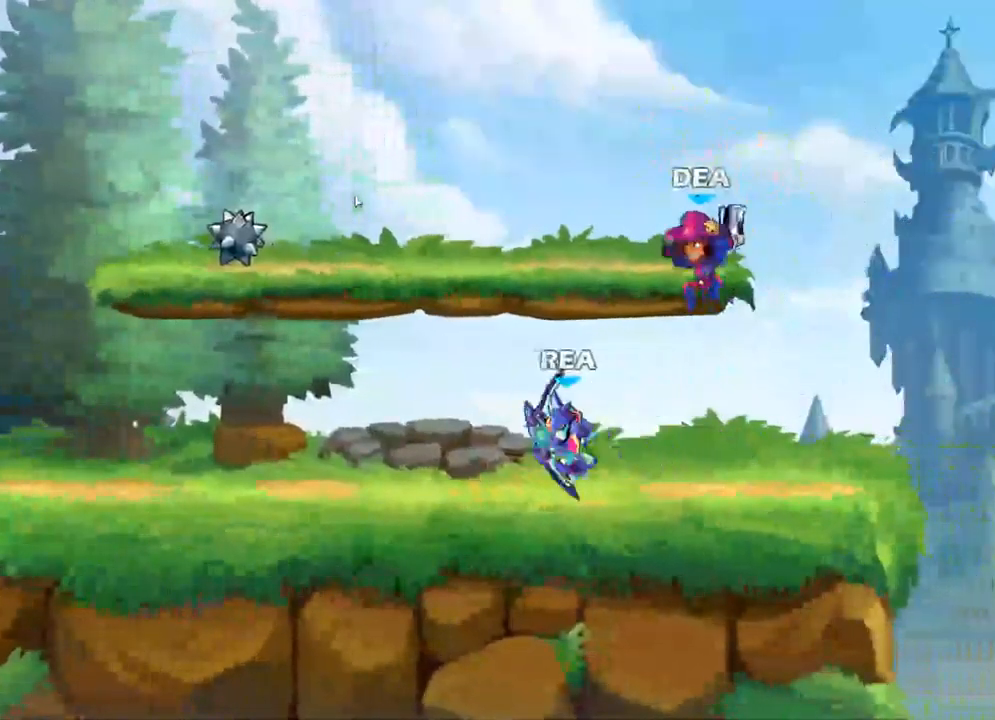
{"dt_ms": 500, "buttons": [], "left_stick": "left", "right_stick": "center", "events": []}
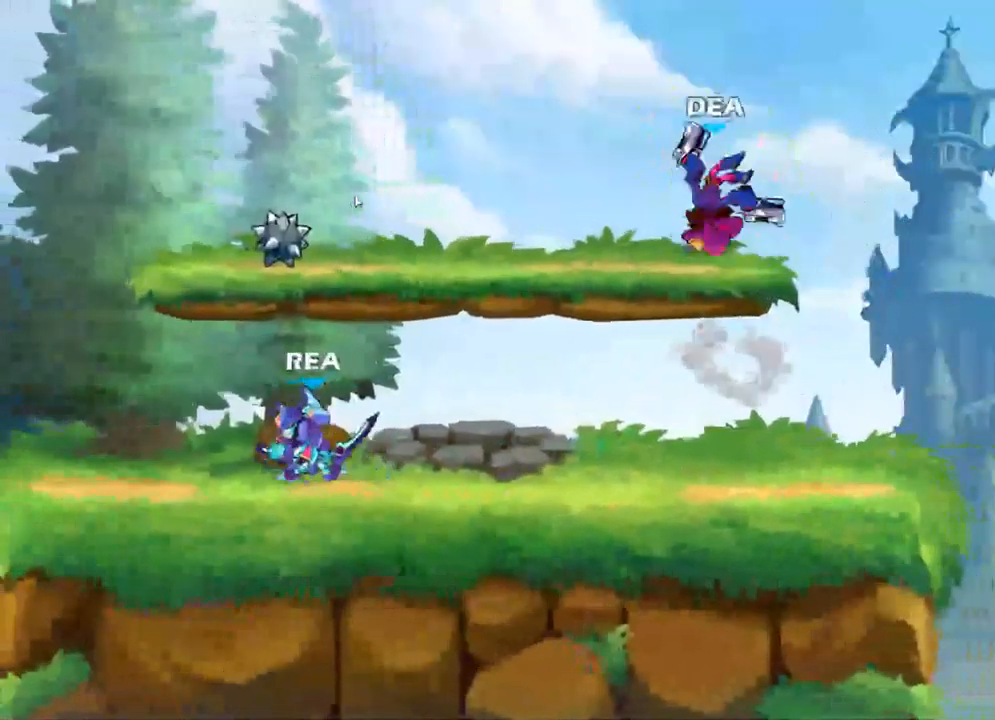
{"dt_ms": 500, "buttons": [], "left_stick": "left", "right_stick": "center", "events": [[150, "left_stick", "right"], [284, "left_stick", "up-right"], [384, "left_stick", "center"], [484, "left_stick", "left"]]}
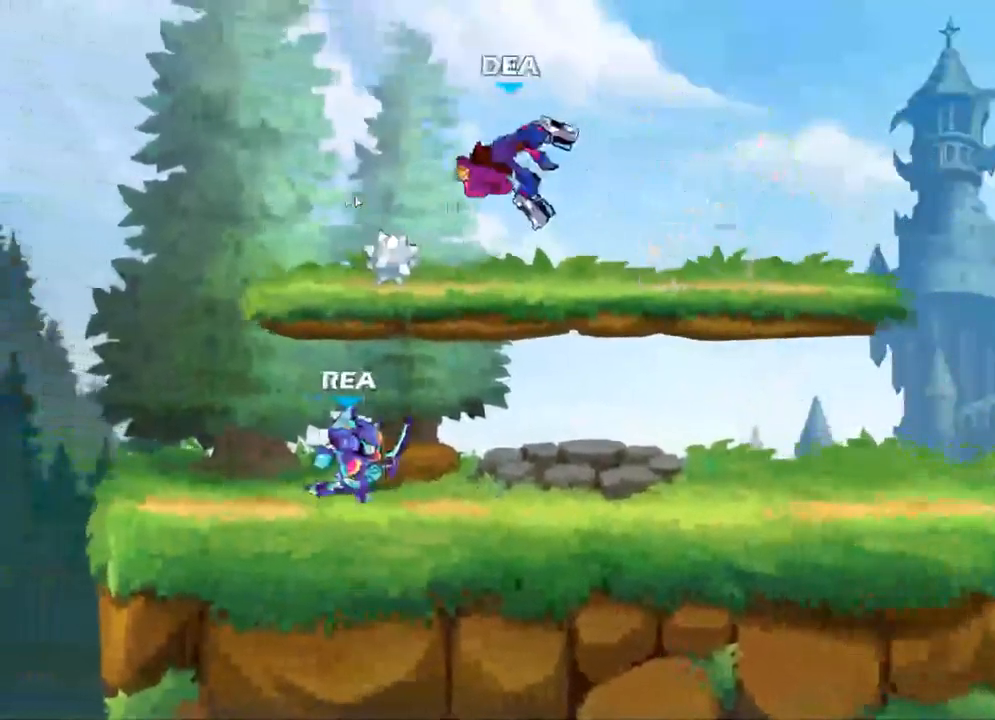
{"dt_ms": 500, "buttons": [], "left_stick": "center", "right_stick": "center", "events": [[284, "left_stick", "center"]]}
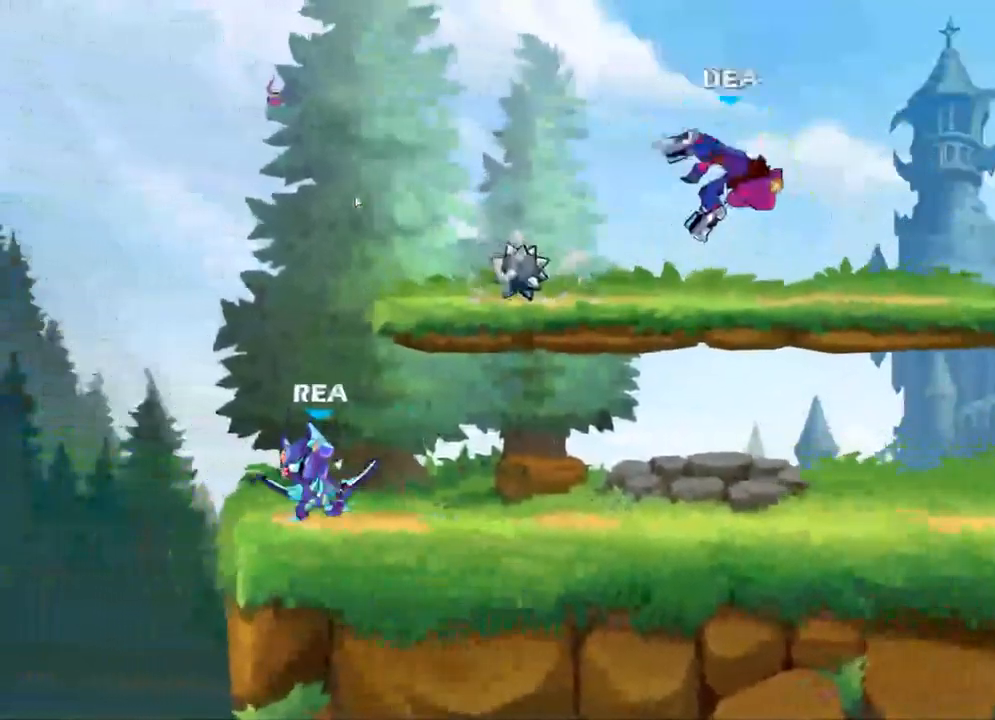
{"dt_ms": 500, "buttons": [], "left_stick": "right", "right_stick": "center", "events": [[50, "left_stick", "right"], [234, "R2", "down"], [334, "R2", "up"]]}
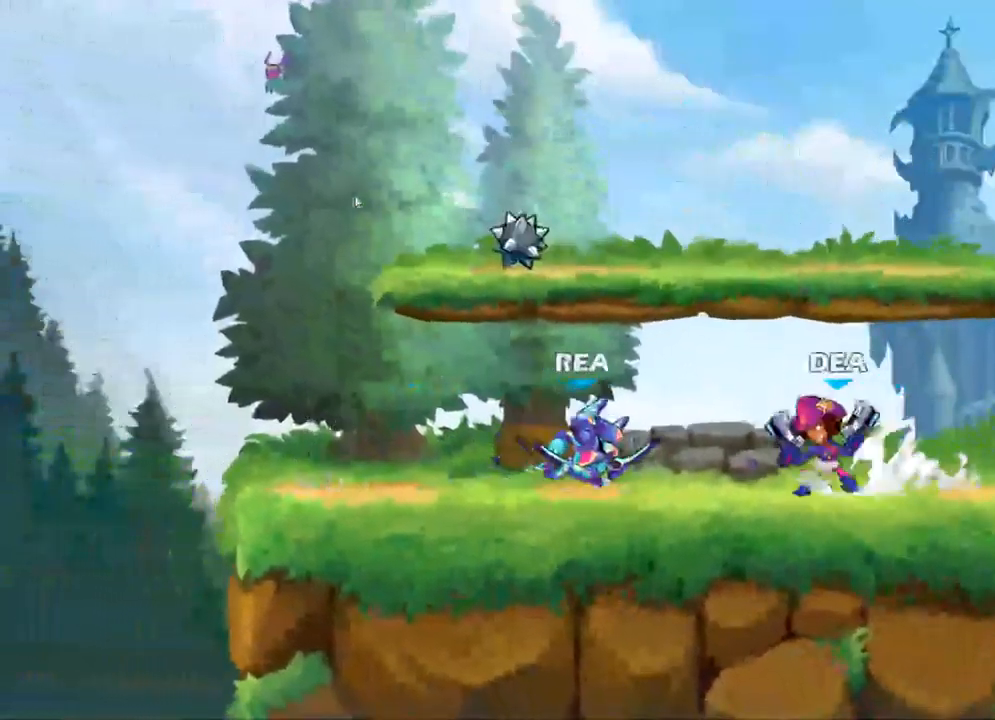
{"dt_ms": 500, "buttons": ["X"], "left_stick": "down", "right_stick": "center", "events": [[34, "X", "down"], [200, "X", "up"], [250, "X", "down"], [367, "X", "up"], [384, "left_stick", "down-right"], [484, "left_stick", "down"], [500, "X", "down"]]}
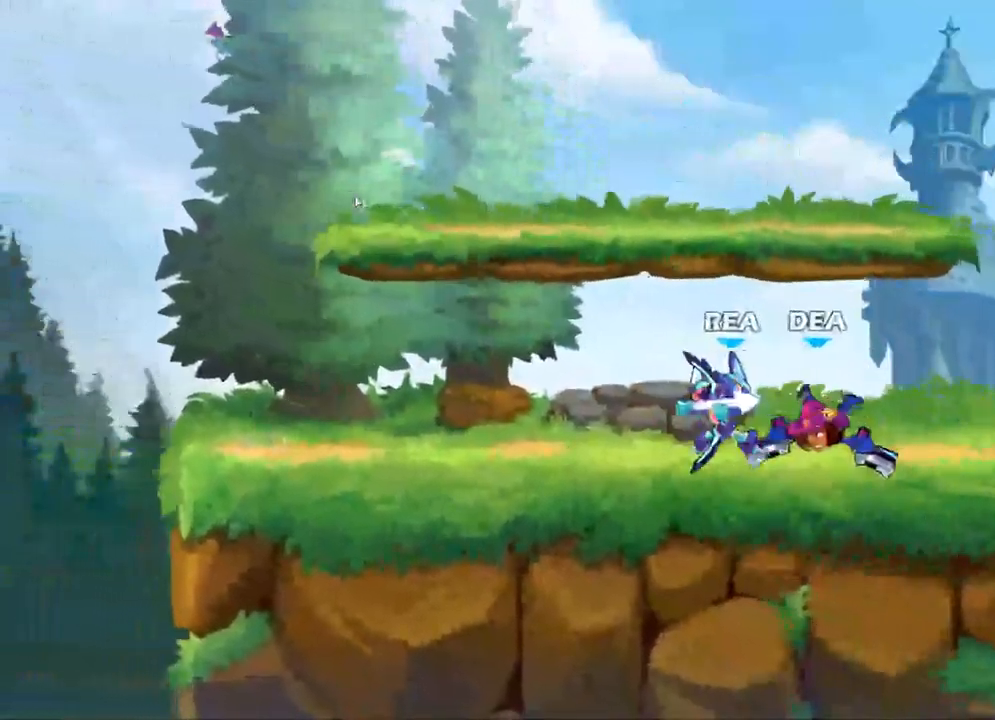
{"dt_ms": 500, "buttons": [], "left_stick": "down", "right_stick": "center", "events": [[84, "X", "up"], [184, "X", "down"], [300, "X", "up"]]}
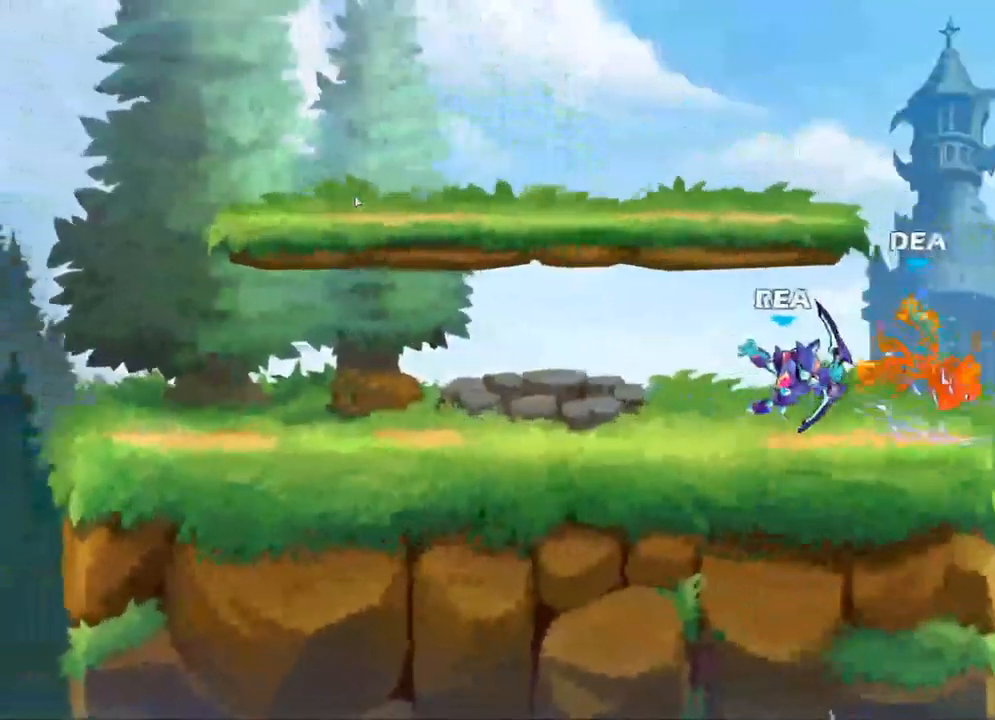
{"dt_ms": 516, "buttons": ["A", "X"], "left_stick": "center", "right_stick": "center", "events": [[84, "A", "down"], [84, "X", "down"], [84, "left_stick", "center"], [167, "X", "up"], [184, "A", "up"], [283, "A", "down"], [283, "X", "down"], [383, "A", "up"], [383, "X", "up"], [466, "A", "down"], [466, "X", "down"]]}
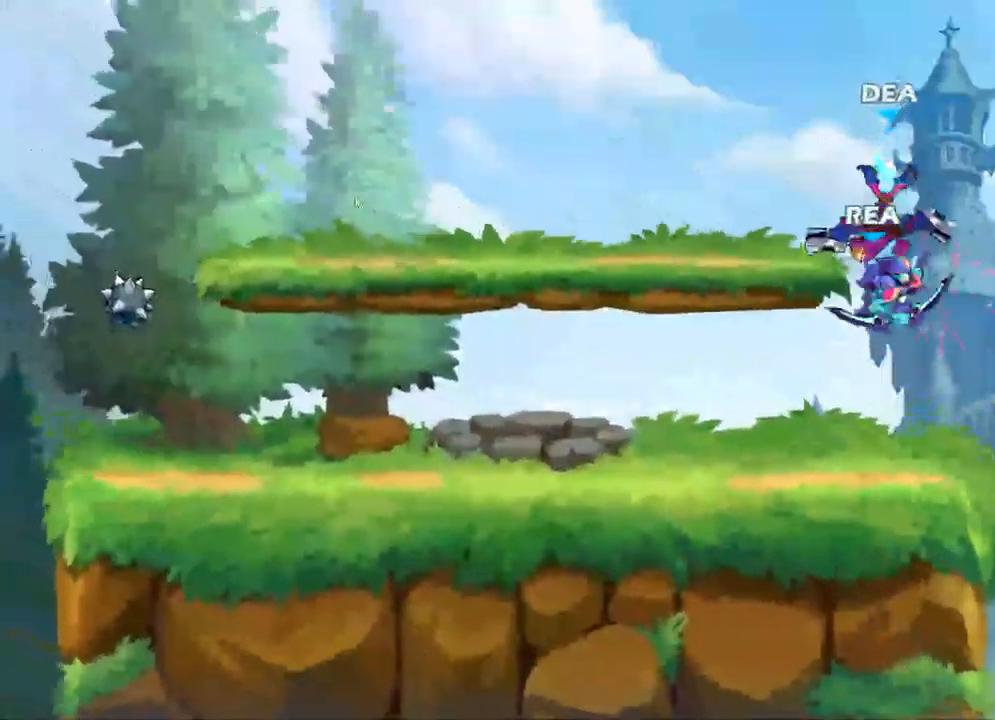
{"dt_ms": 500, "buttons": [], "left_stick": "center", "right_stick": "center", "events": [[34, "A", "up"], [34, "X", "up"]]}
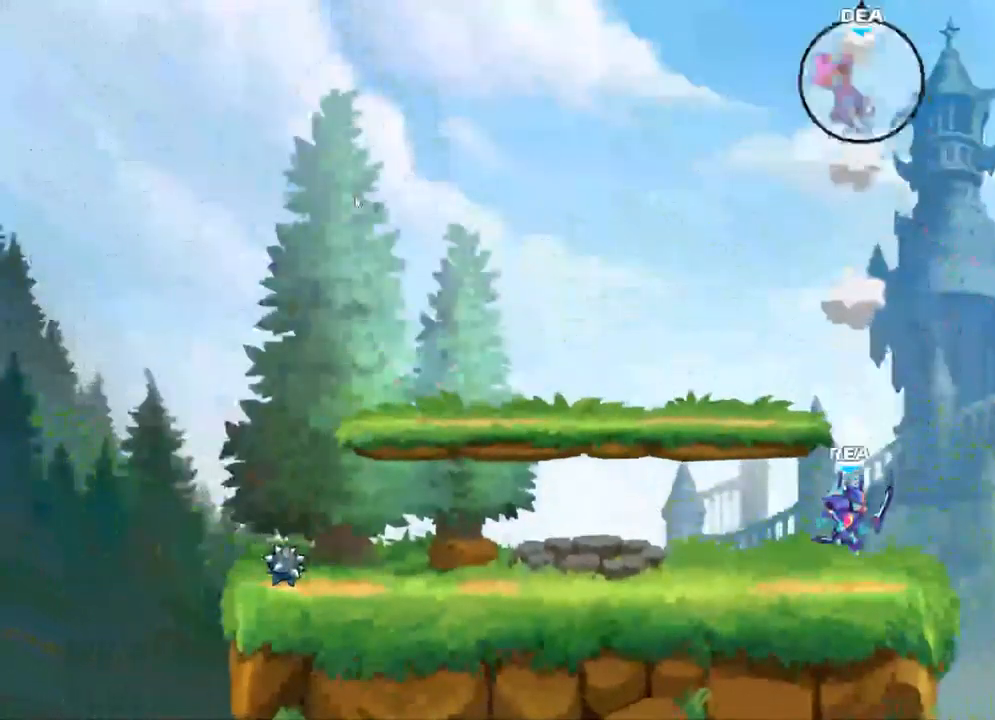
{"dt_ms": 500, "buttons": [], "left_stick": "right", "right_stick": "center", "events": [[184, "A", "down"], [317, "A", "up"], [417, "left_stick", "right"]]}
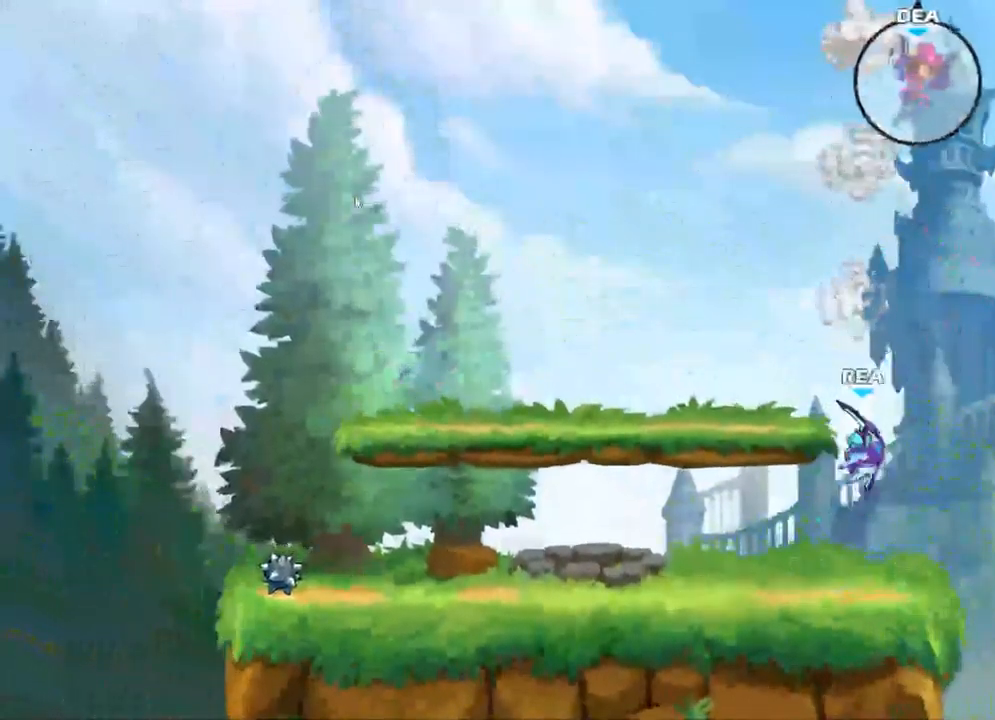
{"dt_ms": 500, "buttons": [], "left_stick": "left", "right_stick": "center", "events": [[134, "left_stick", "center"], [300, "A", "down"], [417, "A", "up"], [500, "left_stick", "left"]]}
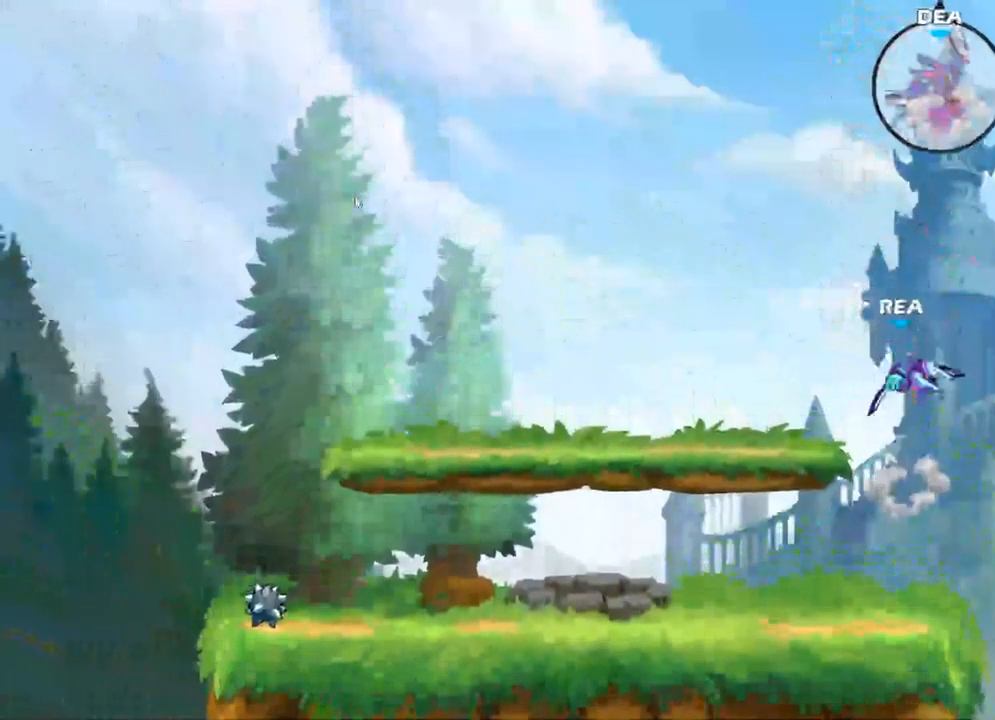
{"dt_ms": 500, "buttons": [], "left_stick": "up-right", "right_stick": "center", "events": [[300, "left_stick", "center"], [384, "left_stick", "up-right"]]}
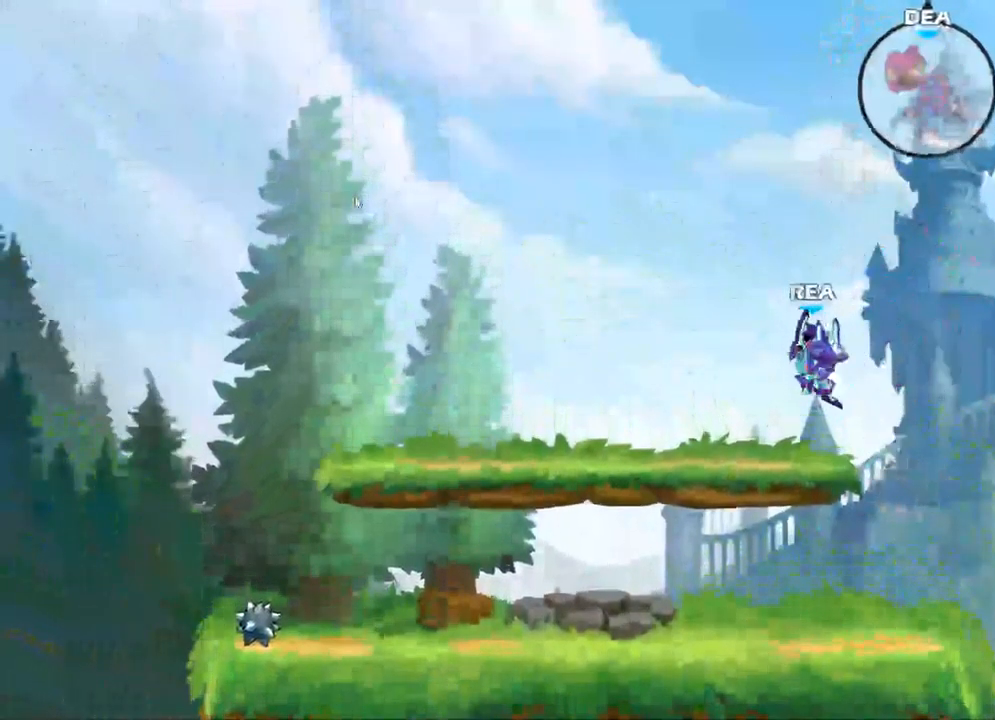
{"dt_ms": 500, "buttons": [], "left_stick": "center", "right_stick": "center", "events": [[100, "Y", "down"], [284, "Y", "up"], [434, "left_stick", "center"]]}
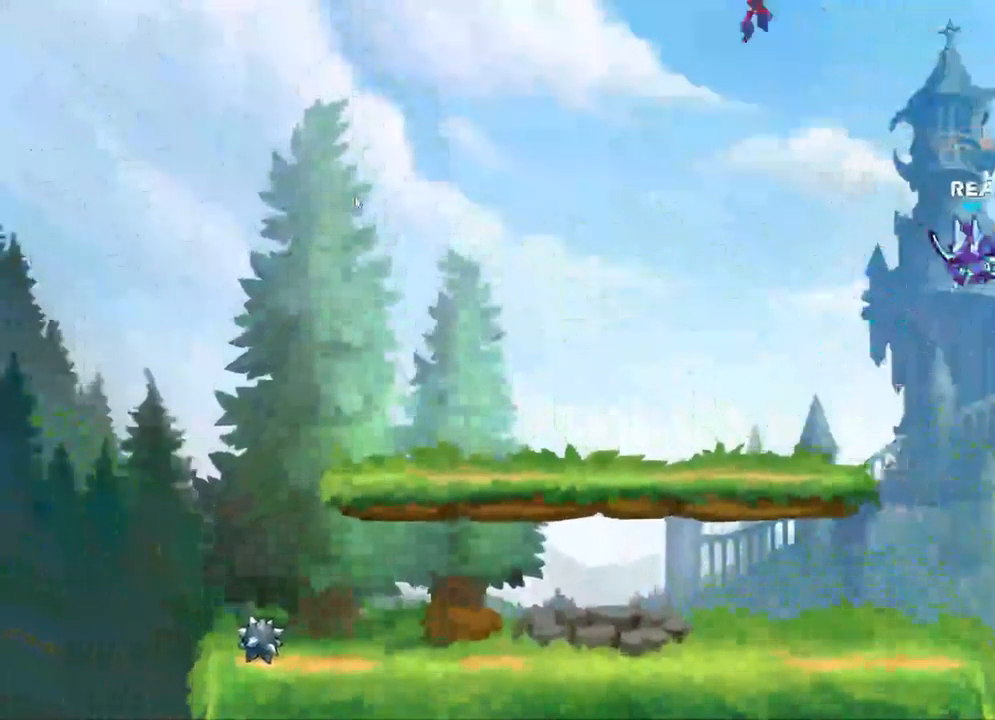
{"dt_ms": 500, "buttons": [], "left_stick": "down-left", "right_stick": "center", "events": [[184, "left_stick", "down"], [400, "left_stick", "down-left"]]}
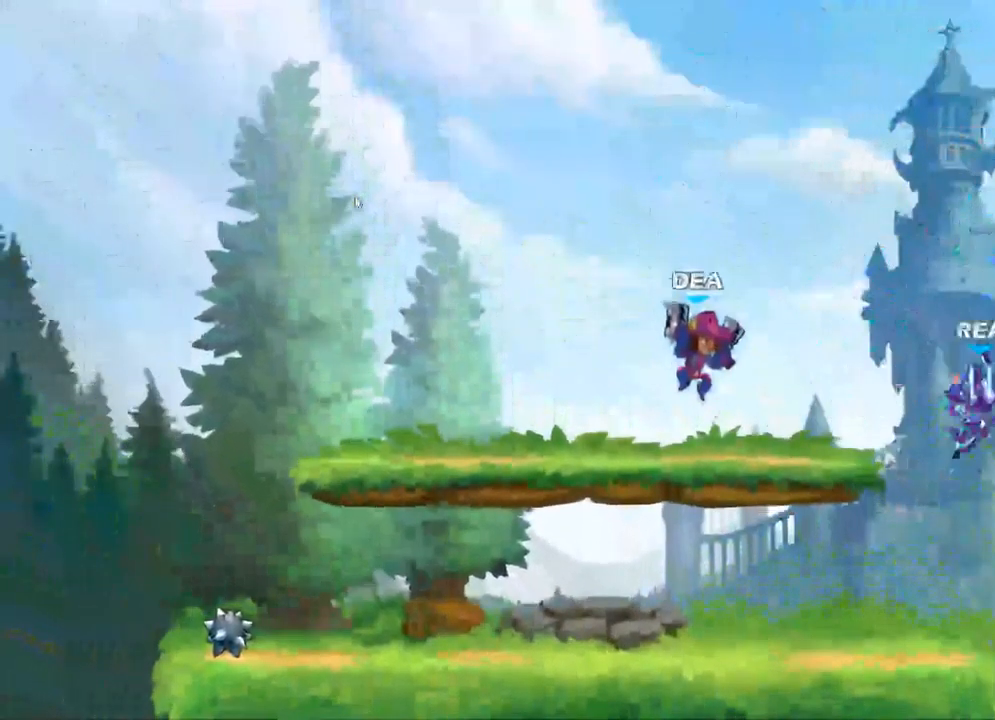
{"dt_ms": 500, "buttons": [], "left_stick": "down-left", "right_stick": "center", "events": [[350, "R2", "down"], [467, "R2", "up"]]}
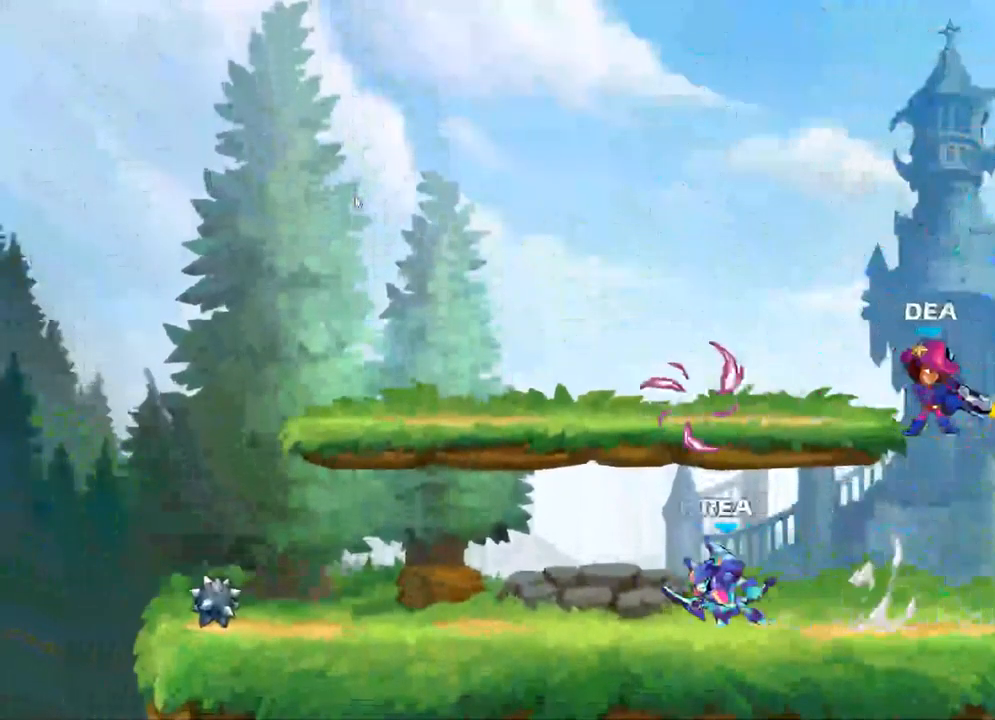
{"dt_ms": 500, "buttons": [], "left_stick": "right", "right_stick": "center", "events": [[134, "left_stick", "right"], [267, "R2", "down"], [317, "A", "down"], [367, "R2", "up"], [450, "A", "up"]]}
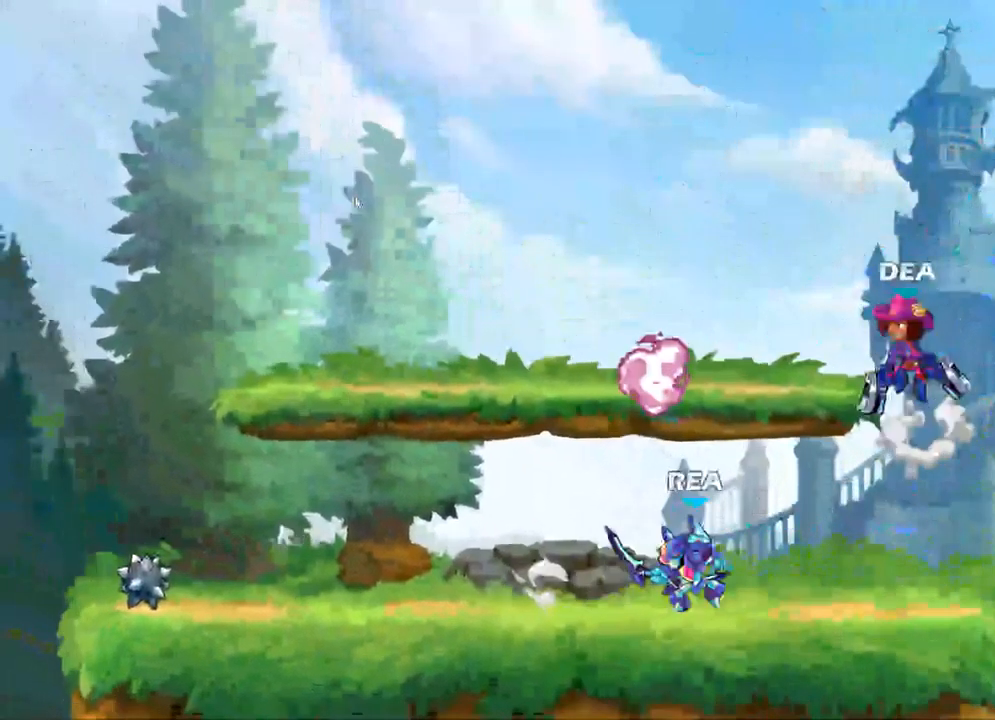
{"dt_ms": 500, "buttons": [], "left_stick": "center", "right_stick": "center", "events": [[34, "X", "down"], [134, "X", "up"], [350, "left_stick", "center"]]}
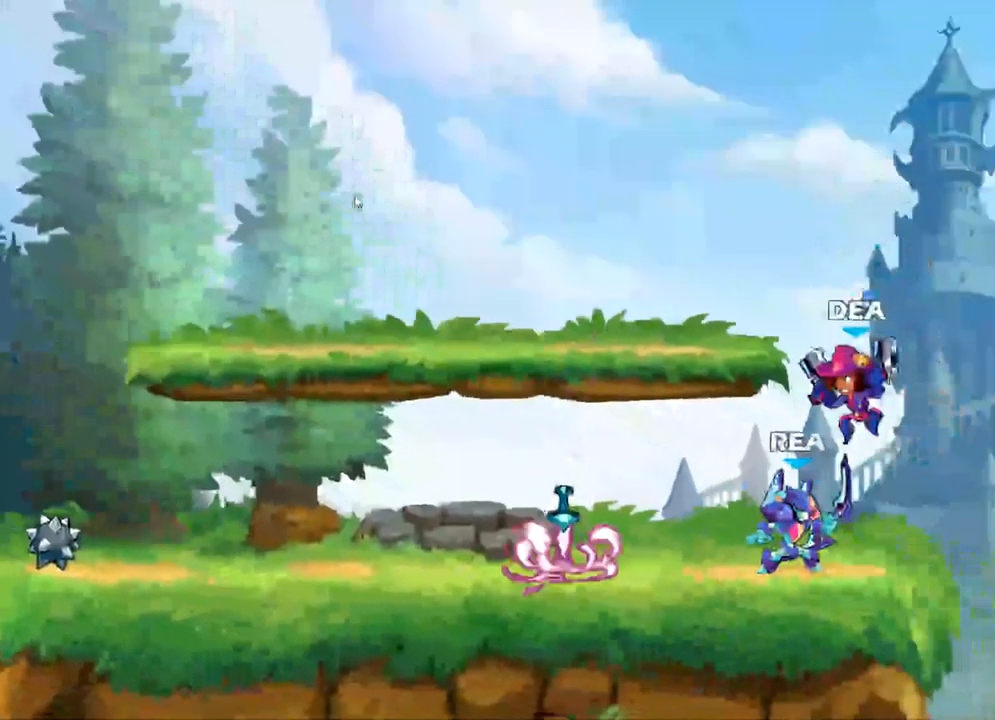
{"dt_ms": 484, "buttons": [], "left_stick": "left", "right_stick": "center", "events": [[167, "R2", "down"], [301, "R2", "up"], [417, "left_stick", "left"]]}